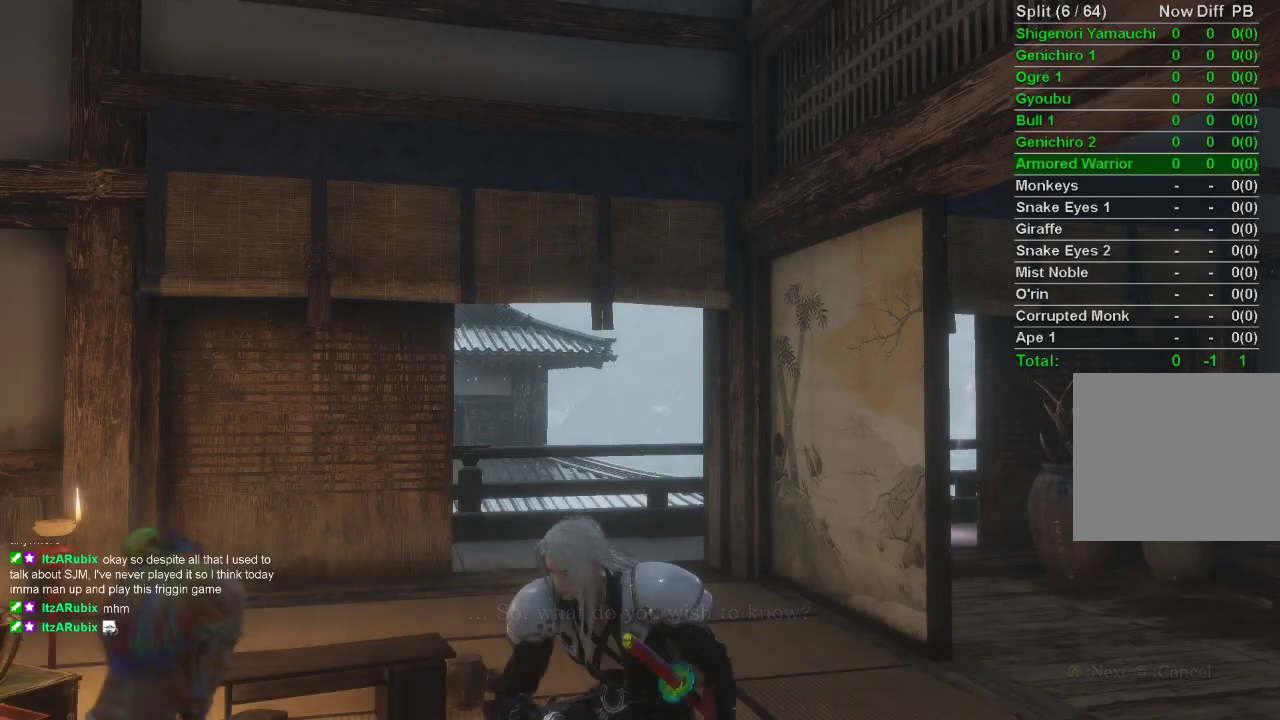
Gameplay with a controller (PlayStation layout); each line is a JSON object with the inputs held at the frame after it. "events" lists button and stick changes between this image and that frame as [ms after this image, input, new state], when the widget could be followed in between.
{"buttons": [], "left_stick": "center", "right_stick": "center", "events": [[50, "CROSS", "down"], [133, "CROSS", "up"], [217, "CROSS", "down"], [300, "CROSS", "up"], [383, "CROSS", "down"], [450, "CROSS", "up"]]}
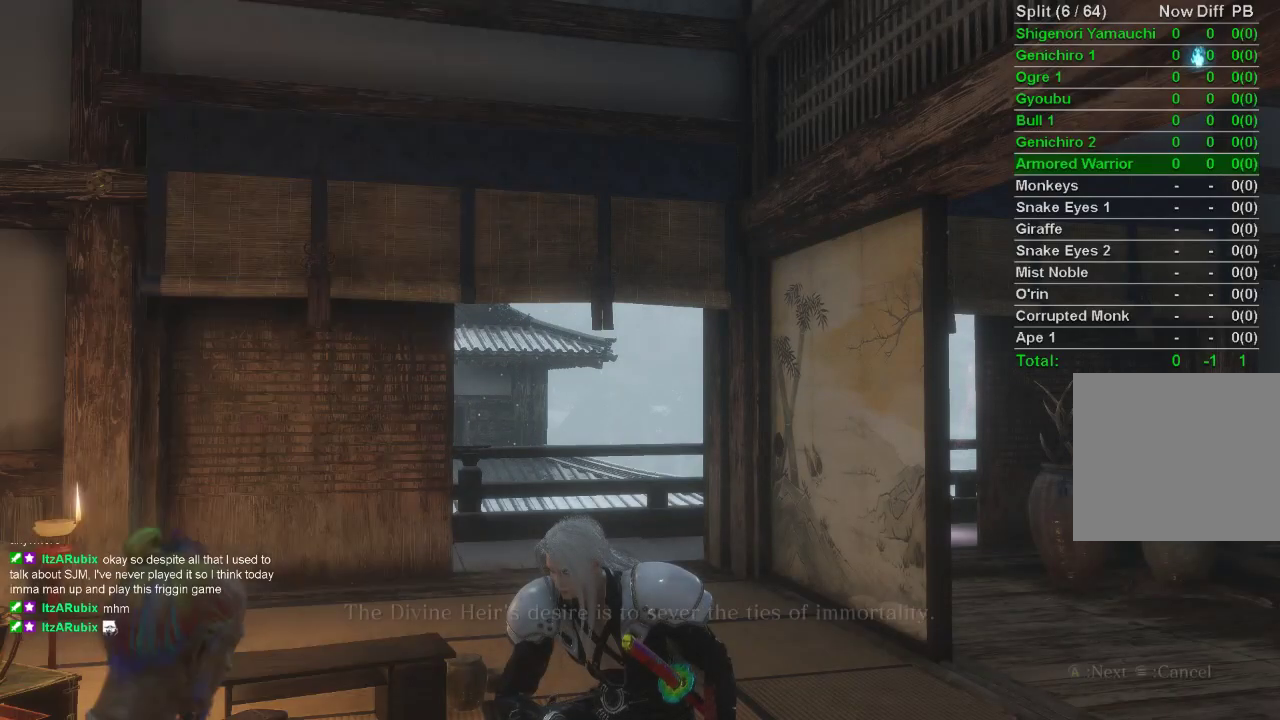
{"buttons": [], "left_stick": "center", "right_stick": "center", "events": [[33, "CROSS", "down"], [117, "CROSS", "up"], [200, "CROSS", "down"], [283, "CROSS", "up"], [367, "CROSS", "down"], [433, "CROSS", "up"]]}
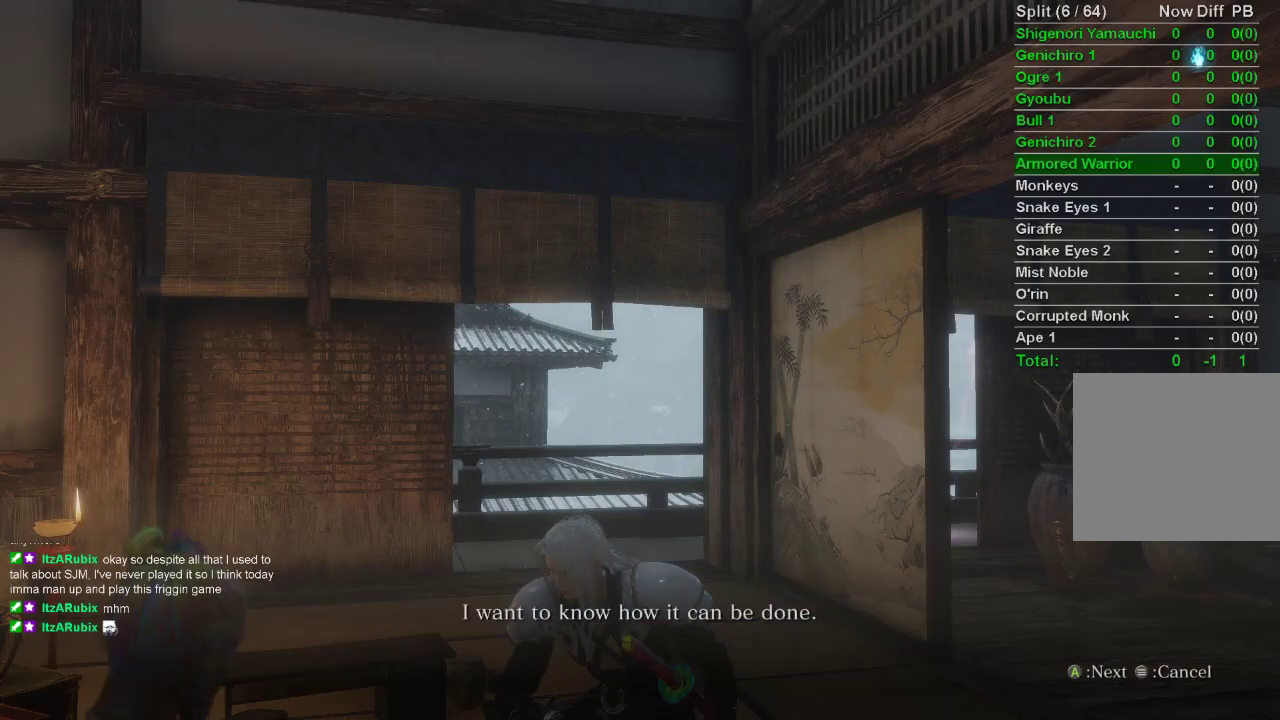
{"buttons": [], "left_stick": "center", "right_stick": "center", "events": [[17, "CROSS", "down"], [100, "CROSS", "up"], [183, "CROSS", "down"], [267, "CROSS", "up"], [350, "CROSS", "down"], [417, "CROSS", "up"]]}
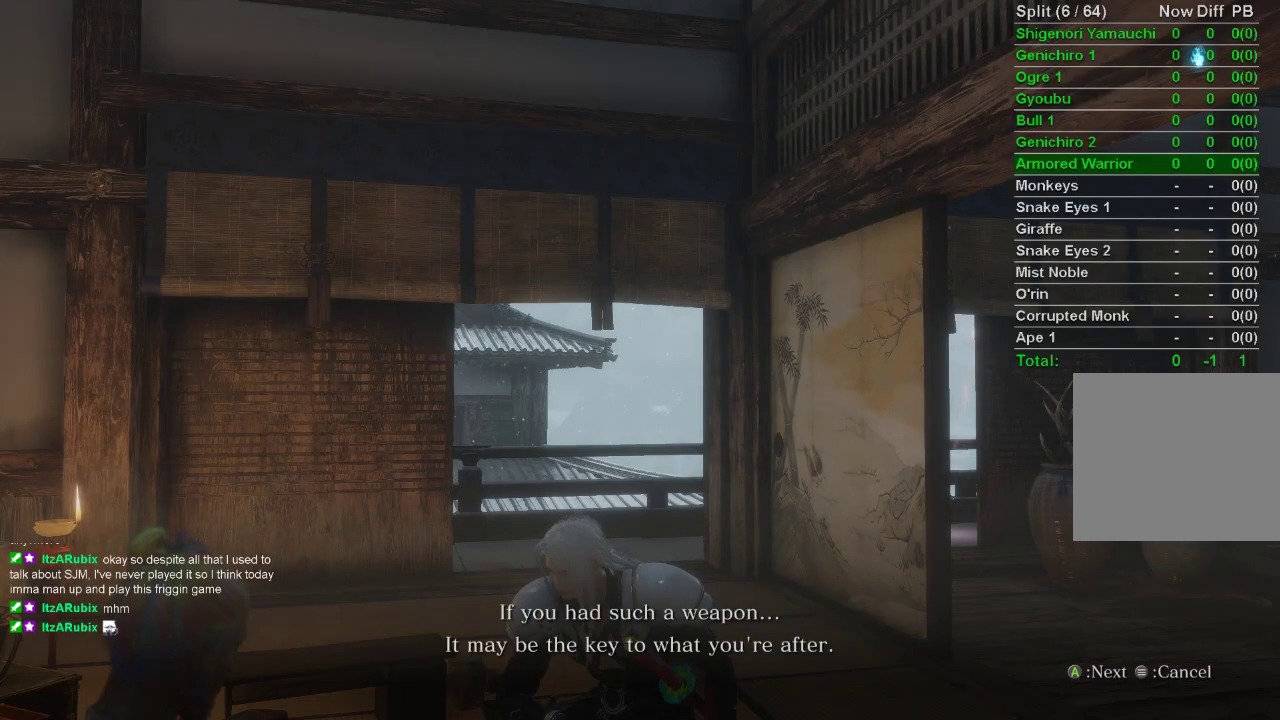
{"buttons": ["CROSS"], "left_stick": "center", "right_stick": "center", "events": [[17, "CROSS", "down"], [83, "CROSS", "up"], [167, "CROSS", "down"], [250, "CROSS", "up"], [333, "CROSS", "down"], [400, "CROSS", "up"], [500, "CROSS", "down"]]}
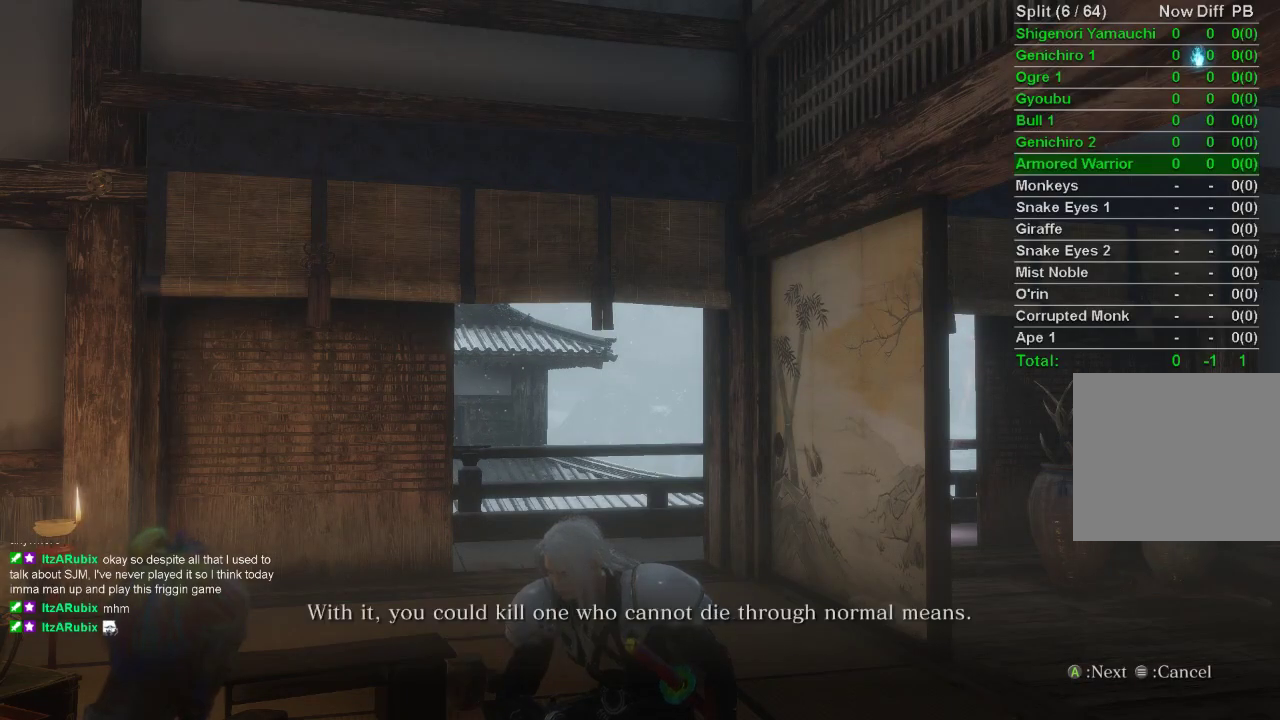
{"buttons": ["CROSS"], "left_stick": "center", "right_stick": "center", "events": [[83, "CROSS", "up"], [150, "CROSS", "down"], [233, "CROSS", "up"], [317, "CROSS", "down"], [400, "CROSS", "up"], [467, "CROSS", "down"]]}
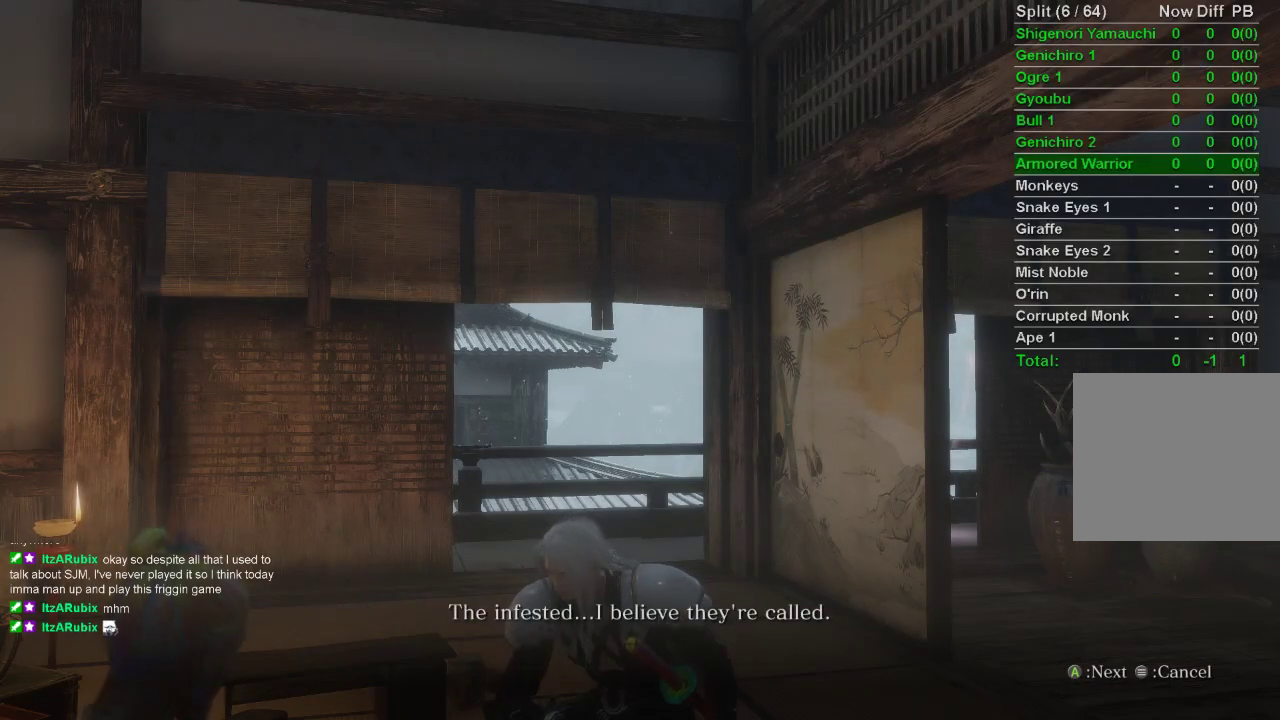
{"buttons": ["CROSS"], "left_stick": "center", "right_stick": "center", "events": [[50, "CROSS", "up"], [133, "CROSS", "down"], [200, "CROSS", "up"], [300, "CROSS", "down"], [367, "CROSS", "up"], [467, "CROSS", "down"]]}
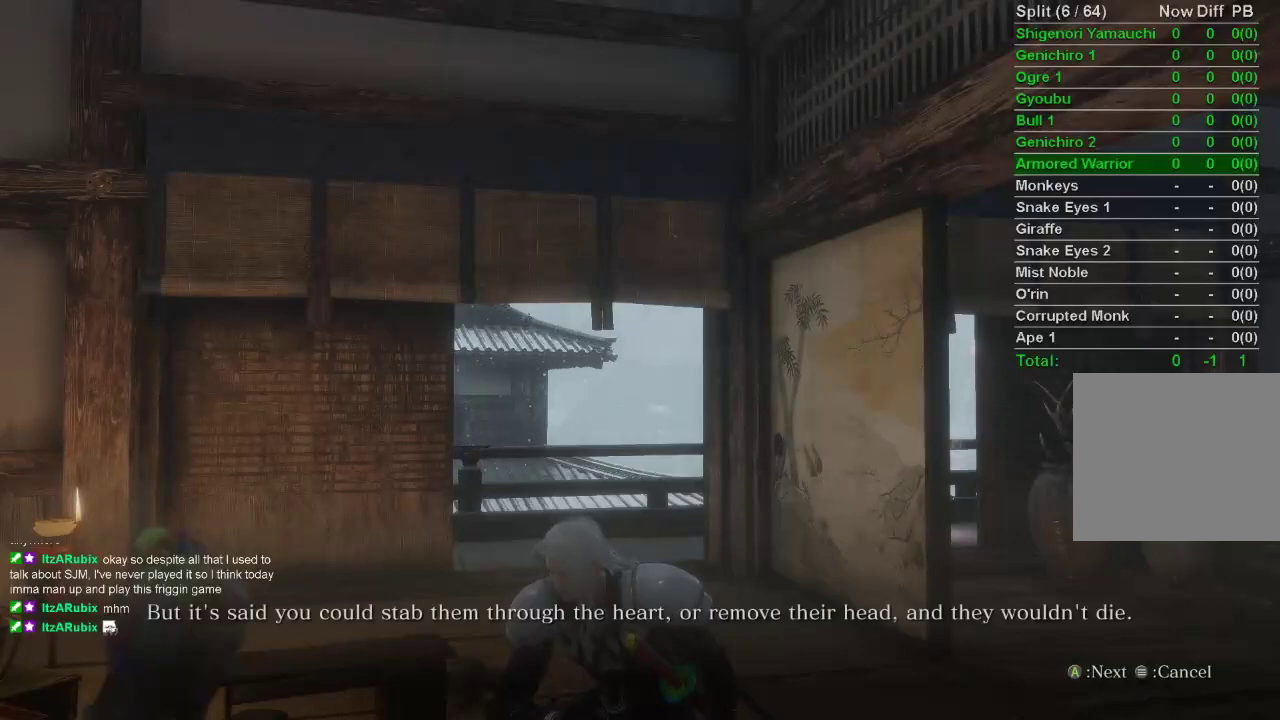
{"buttons": [], "left_stick": "center", "right_stick": "center", "events": [[33, "CROSS", "up"], [117, "CROSS", "down"], [183, "CROSS", "up"], [267, "CROSS", "down"], [333, "CROSS", "up"], [417, "CROSS", "down"], [500, "CROSS", "up"]]}
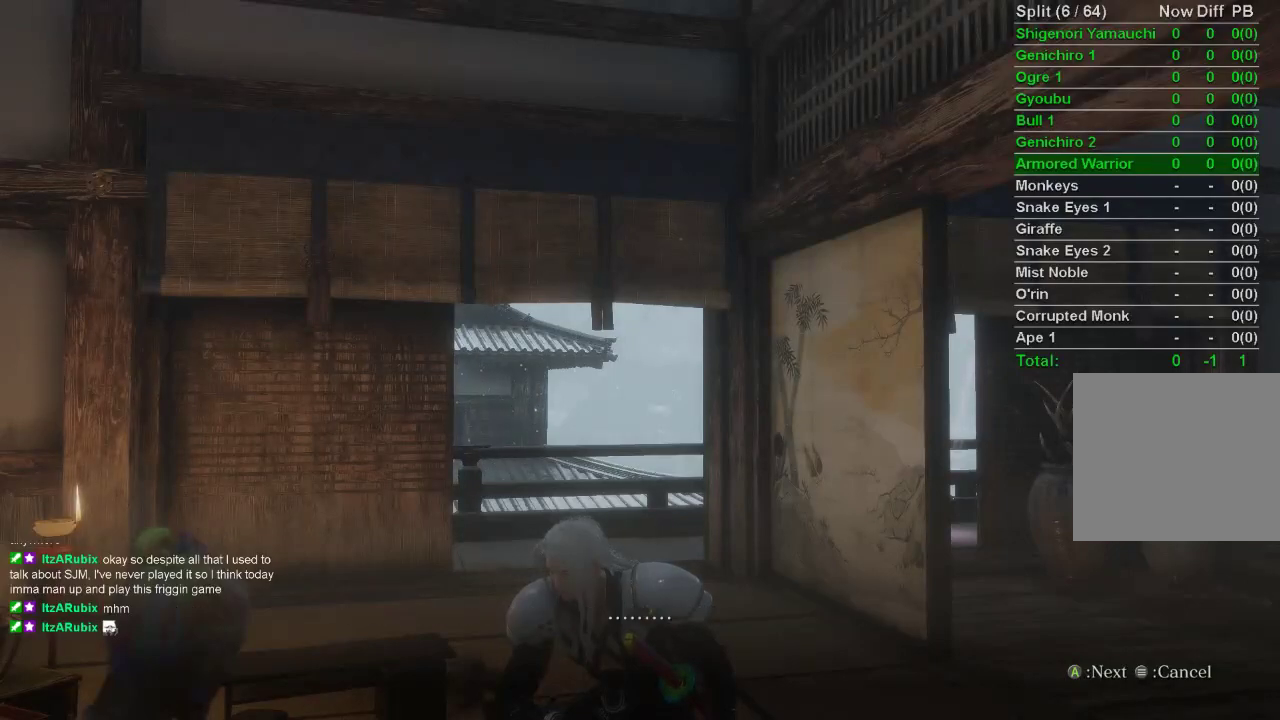
{"buttons": [], "left_stick": "center", "right_stick": "center", "events": [[83, "CROSS", "down"], [150, "CROSS", "up"], [233, "CROSS", "down"], [317, "CROSS", "up"], [400, "CROSS", "down"], [467, "CROSS", "up"]]}
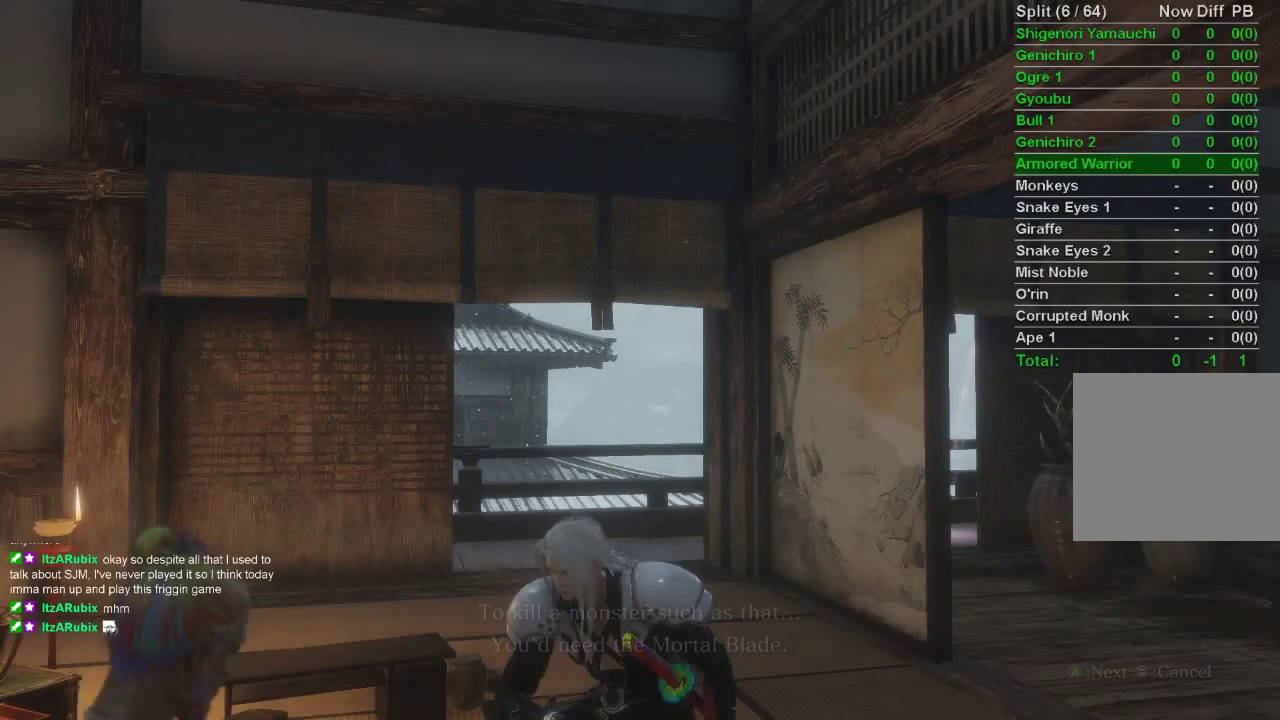
{"buttons": ["CROSS"], "left_stick": "center", "right_stick": "center", "events": [[67, "CROSS", "down"], [133, "CROSS", "up"], [217, "CROSS", "down"], [250, "CROSS", "up"], [367, "DPAD_DOWN", "down"], [450, "DPAD_DOWN", "up"], [467, "CROSS", "down"]]}
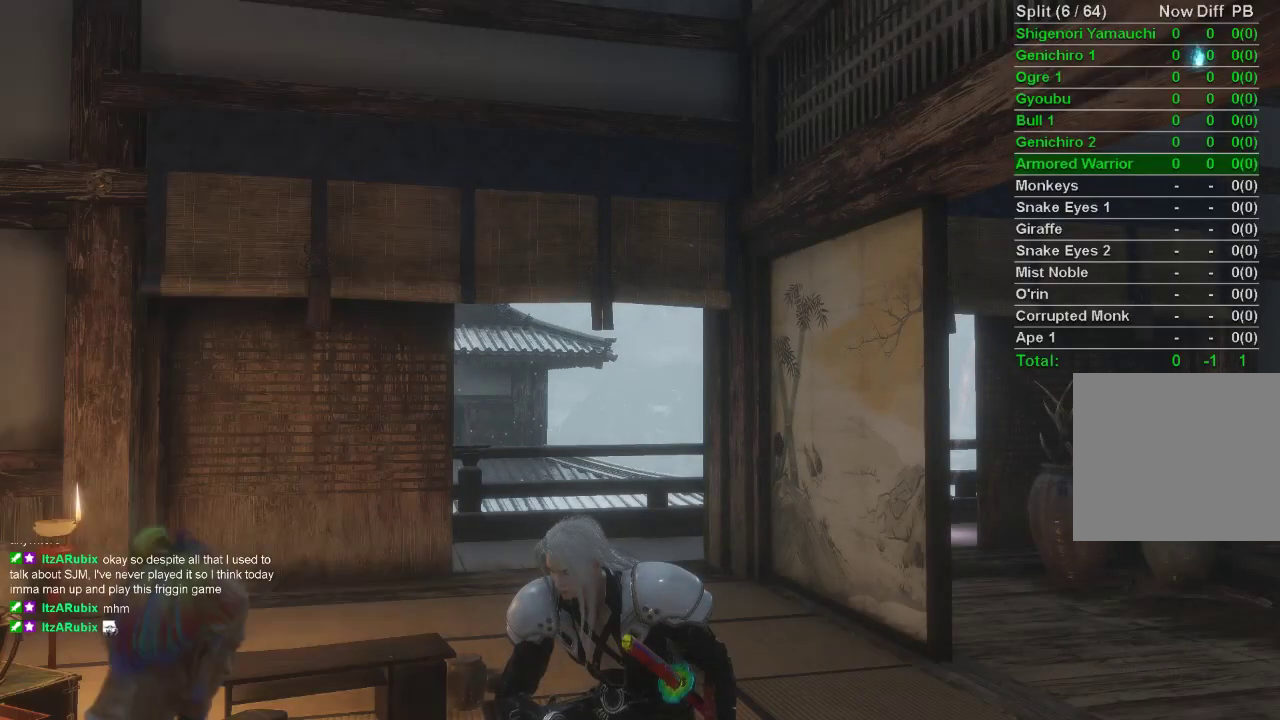
{"buttons": ["CROSS"], "left_stick": "center", "right_stick": "center", "events": [[67, "CROSS", "up"], [167, "CROSS", "down"], [217, "CROSS", "up"], [317, "CROSS", "down"], [383, "CROSS", "up"], [467, "CROSS", "down"]]}
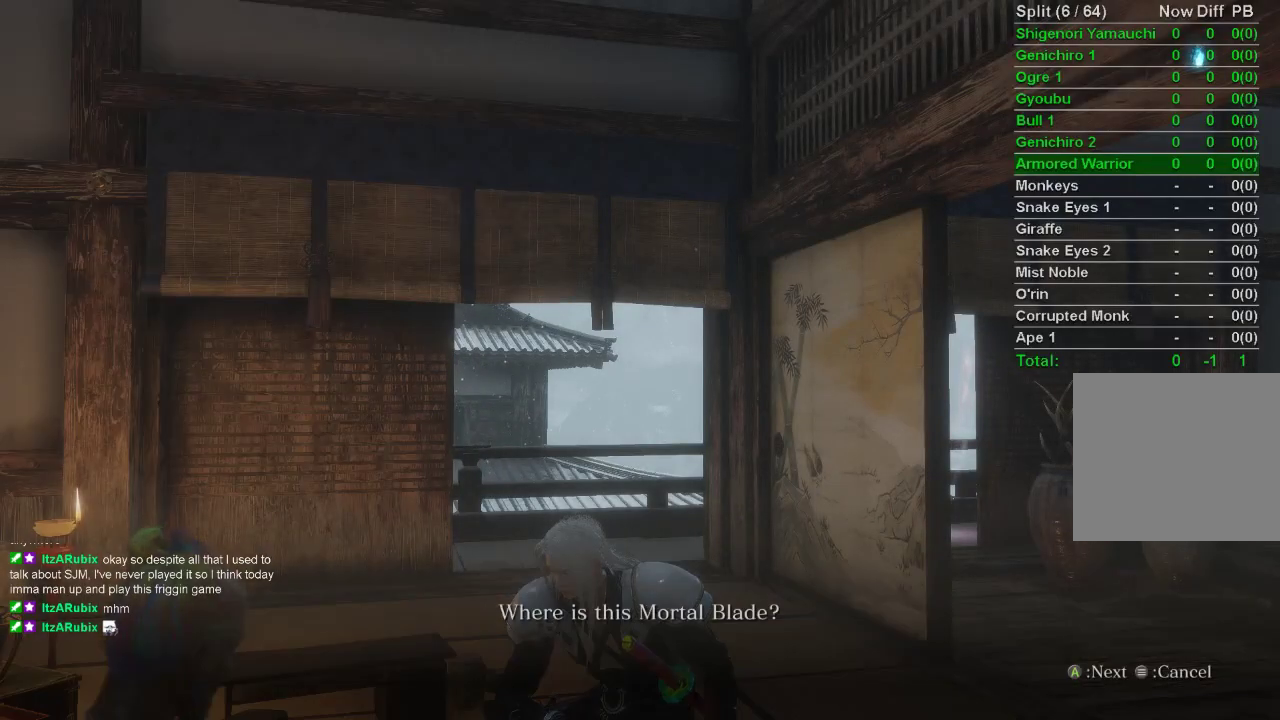
{"buttons": ["CROSS"], "left_stick": "center", "right_stick": "center", "events": [[50, "CROSS", "up"], [133, "CROSS", "down"], [200, "CROSS", "up"], [283, "CROSS", "down"], [367, "CROSS", "up"], [450, "CROSS", "down"]]}
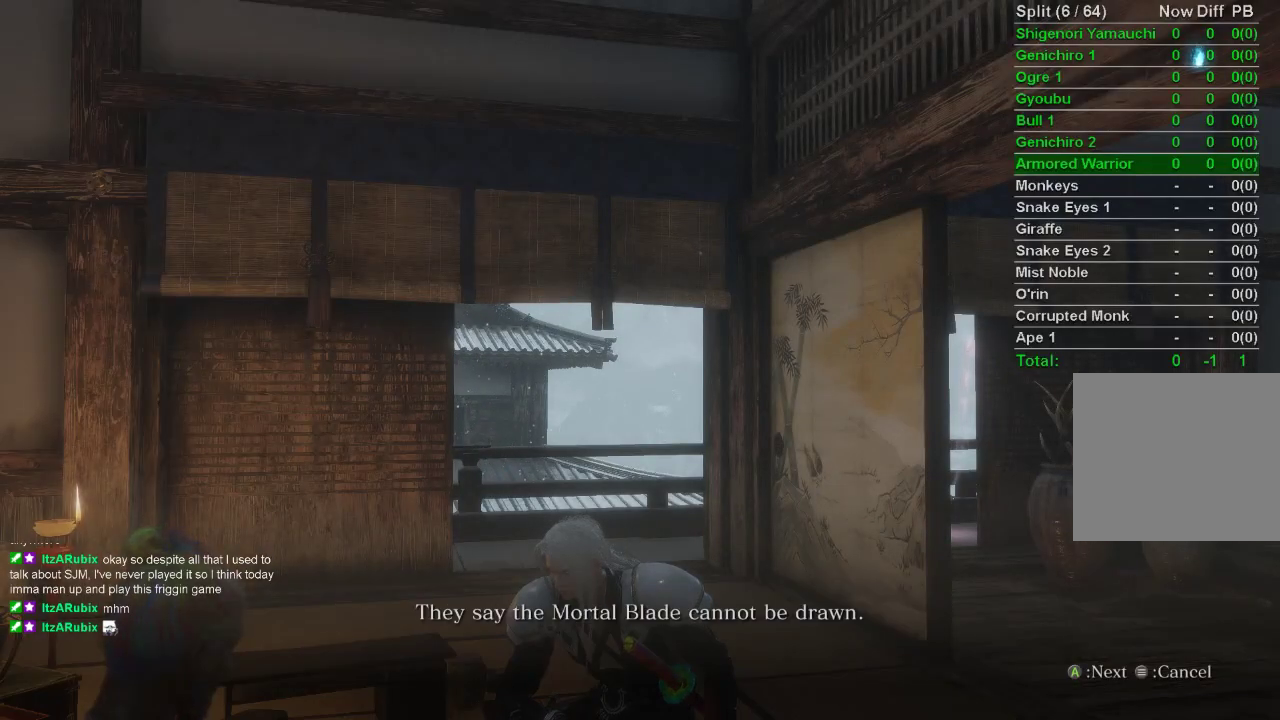
{"buttons": [], "left_stick": "center", "right_stick": "center", "events": [[33, "CROSS", "up"], [100, "CROSS", "down"], [183, "CROSS", "up"], [267, "CROSS", "down"], [333, "CROSS", "up"], [433, "CROSS", "down"], [500, "CROSS", "up"]]}
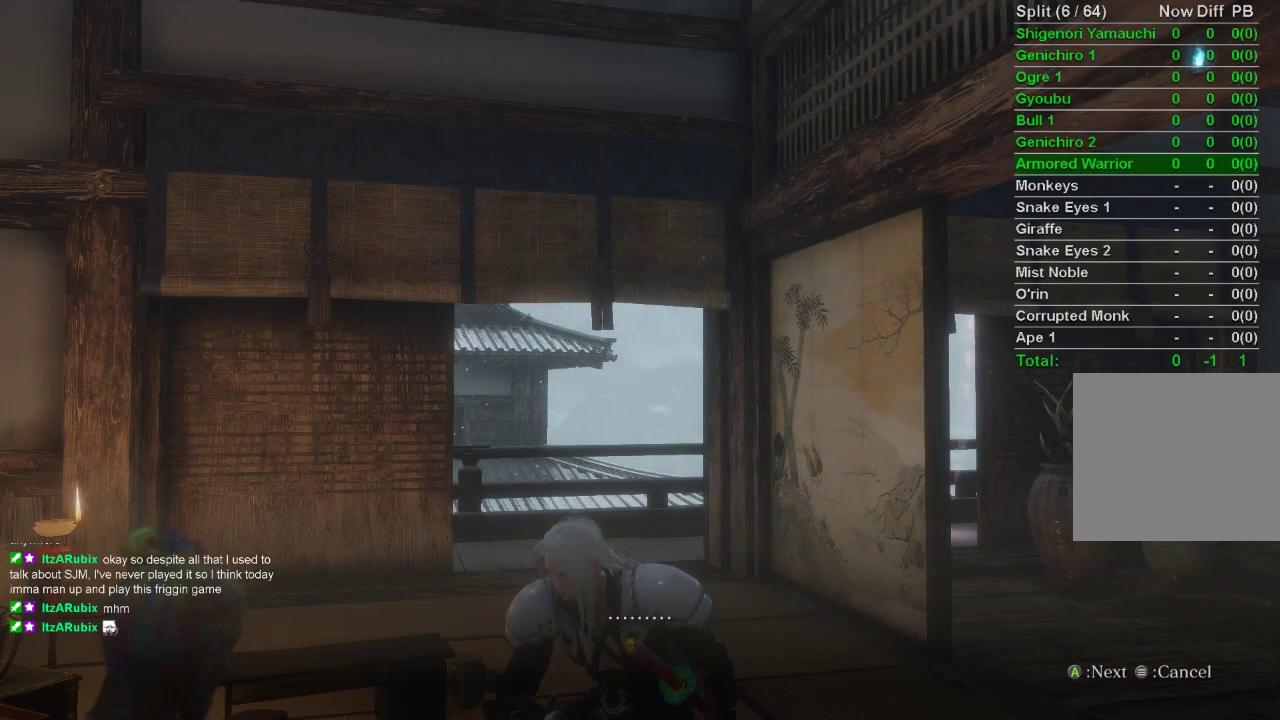
{"buttons": [], "left_stick": "center", "right_stick": "center", "events": [[83, "CROSS", "down"], [150, "CROSS", "up"], [233, "CROSS", "down"], [317, "CROSS", "up"], [400, "CROSS", "down"], [483, "CROSS", "up"]]}
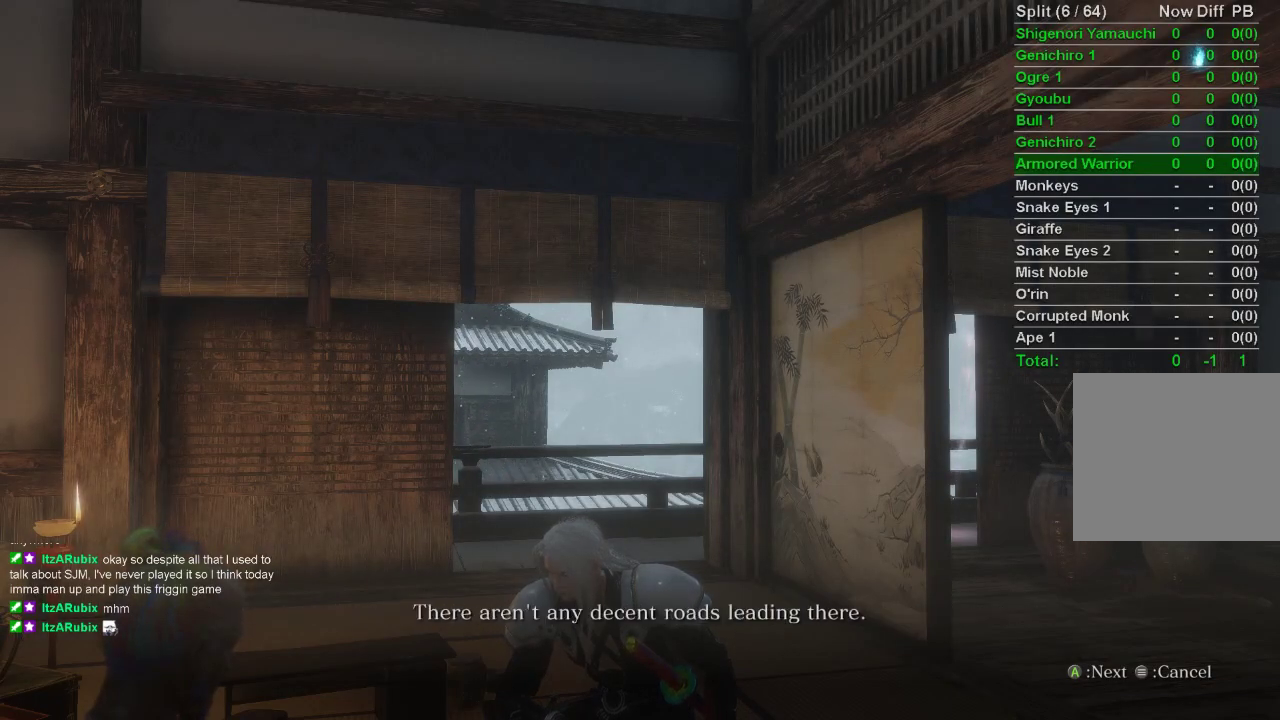
{"buttons": [], "left_stick": "center", "right_stick": "center", "events": [[67, "CROSS", "down"], [133, "CROSS", "up"], [217, "CROSS", "down"], [300, "CROSS", "up"], [383, "CROSS", "down"], [450, "CROSS", "up"]]}
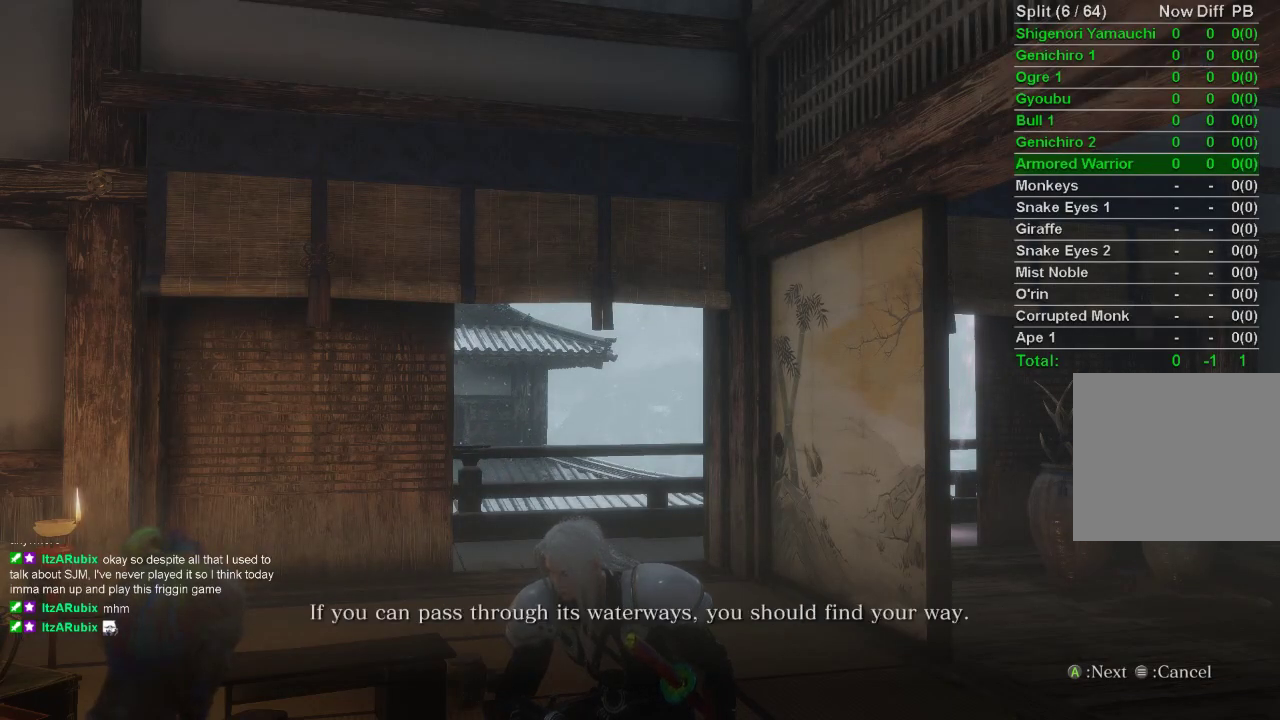
{"buttons": [], "left_stick": "center", "right_stick": "center", "events": [[50, "CROSS", "down"], [117, "CROSS", "up"], [200, "CROSS", "down"], [267, "CROSS", "up"], [350, "CROSS", "down"], [417, "CROSS", "up"]]}
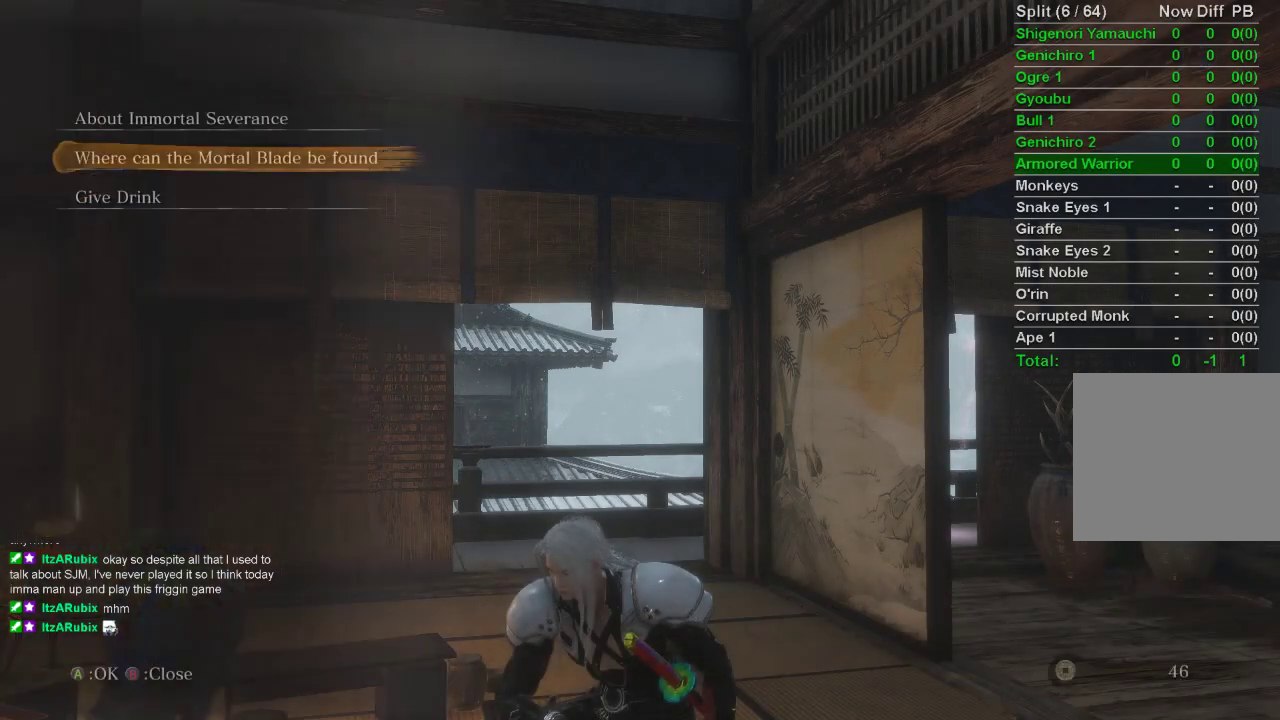
{"buttons": ["START"], "left_stick": "up", "right_stick": "center", "events": [[100, "left_stick", "up"], [150, "CIRCLE", "down"], [233, "CIRCLE", "up"], [500, "START", "down"]]}
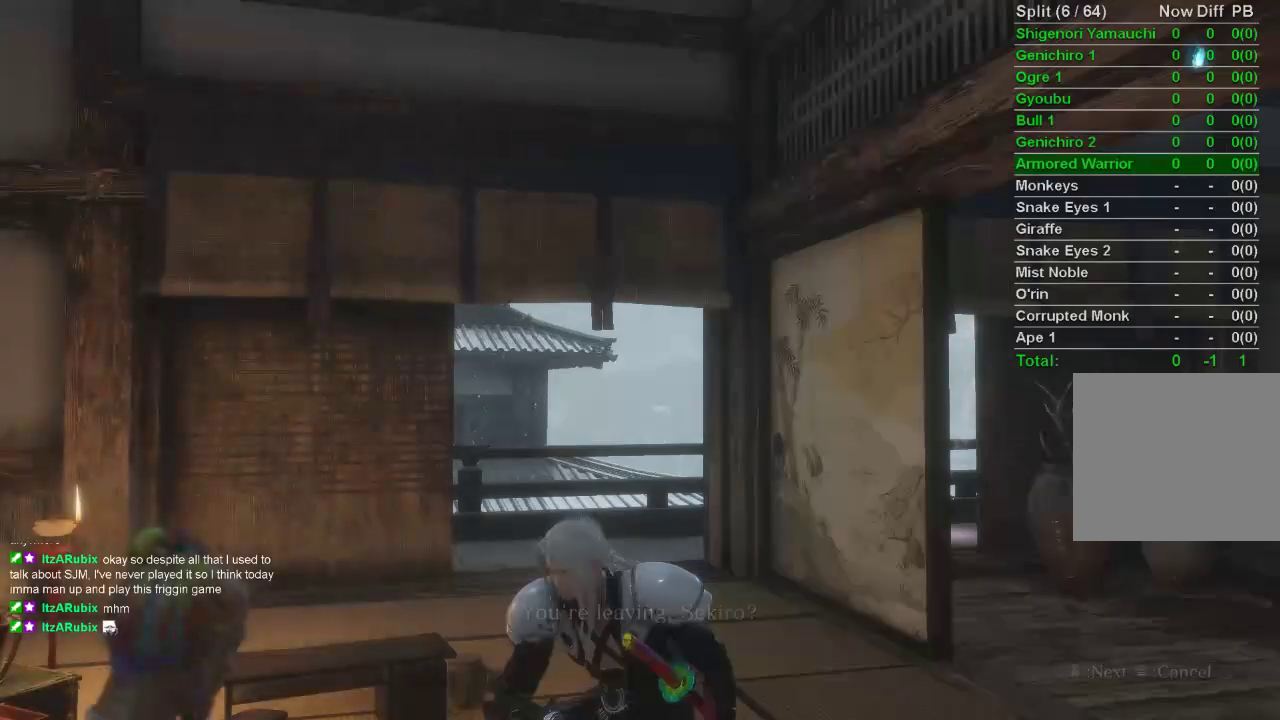
{"buttons": ["START"], "left_stick": "up", "right_stick": "center", "events": [[100, "START", "up"], [150, "START", "down"], [233, "START", "up"], [300, "START", "down"], [400, "START", "up"], [433, "START", "down"]]}
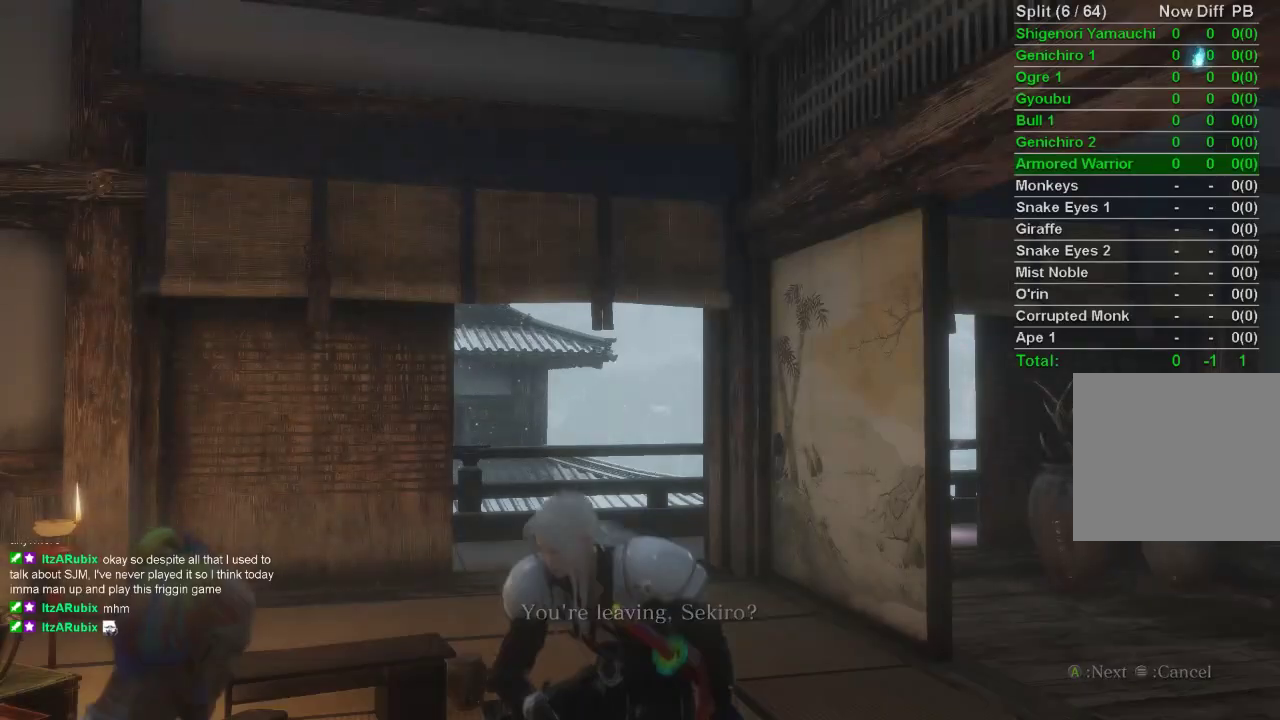
{"buttons": [], "left_stick": "up", "right_stick": "center", "events": [[33, "START", "up"]]}
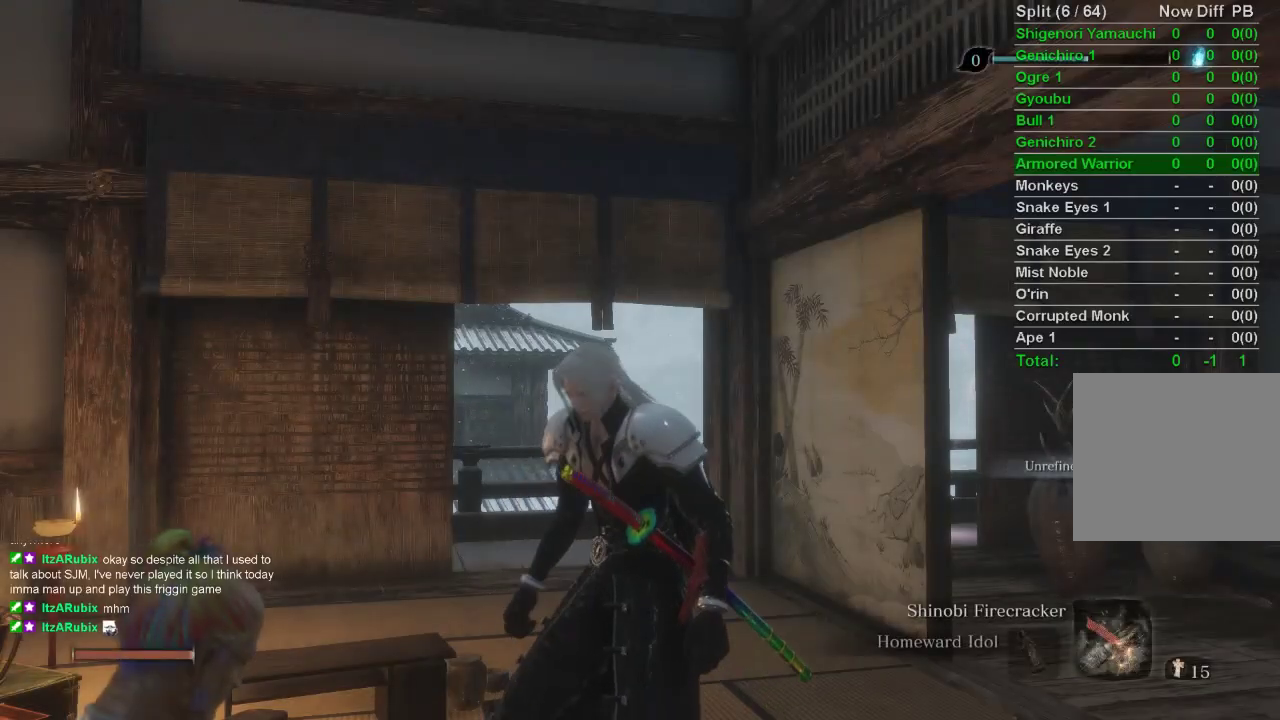
{"buttons": [], "left_stick": "up", "right_stick": "up", "events": [[417, "right_stick", "up"]]}
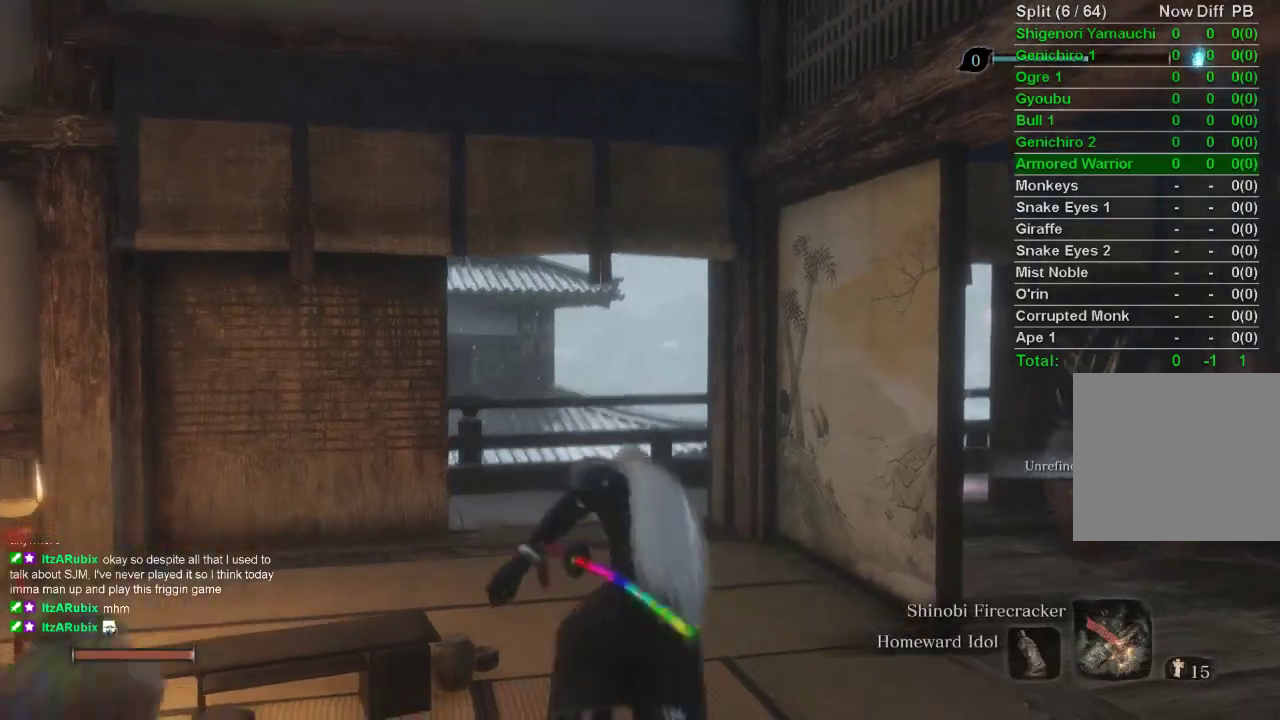
{"buttons": [], "left_stick": "up", "right_stick": "center", "events": [[317, "right_stick", "center"]]}
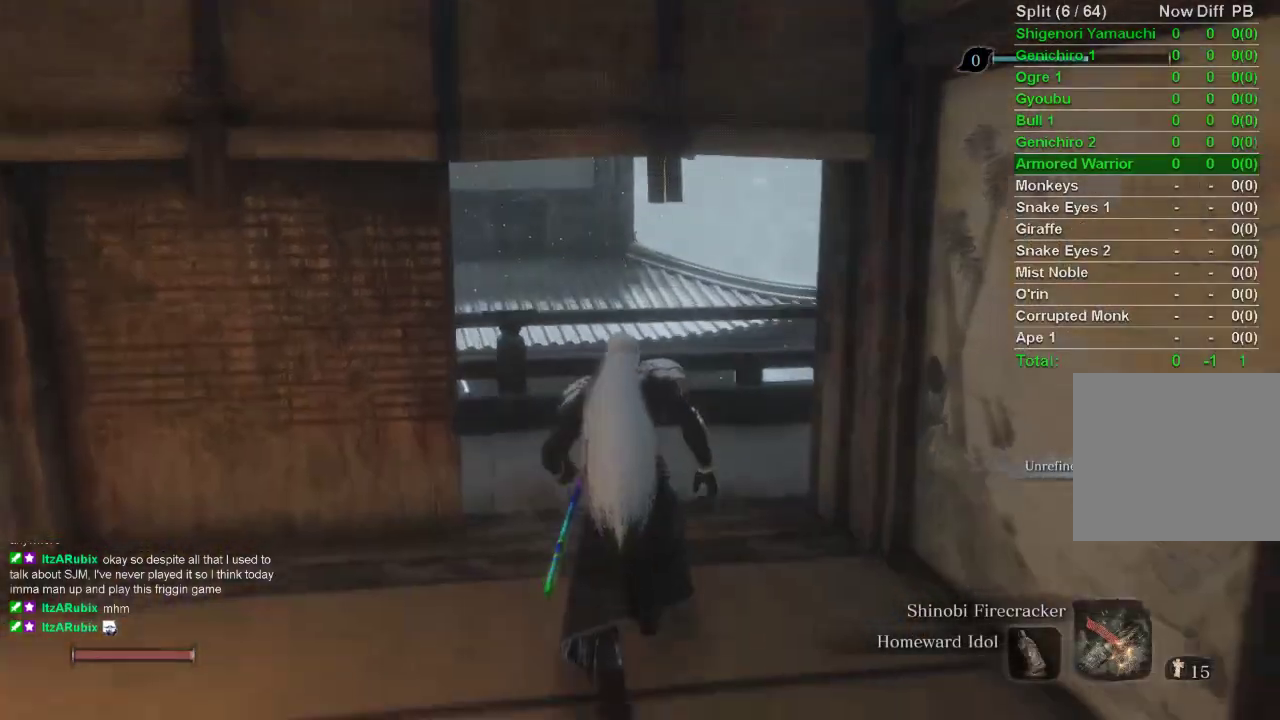
{"buttons": ["CROSS"], "left_stick": "up", "right_stick": "center", "events": [[317, "CROSS", "down"]]}
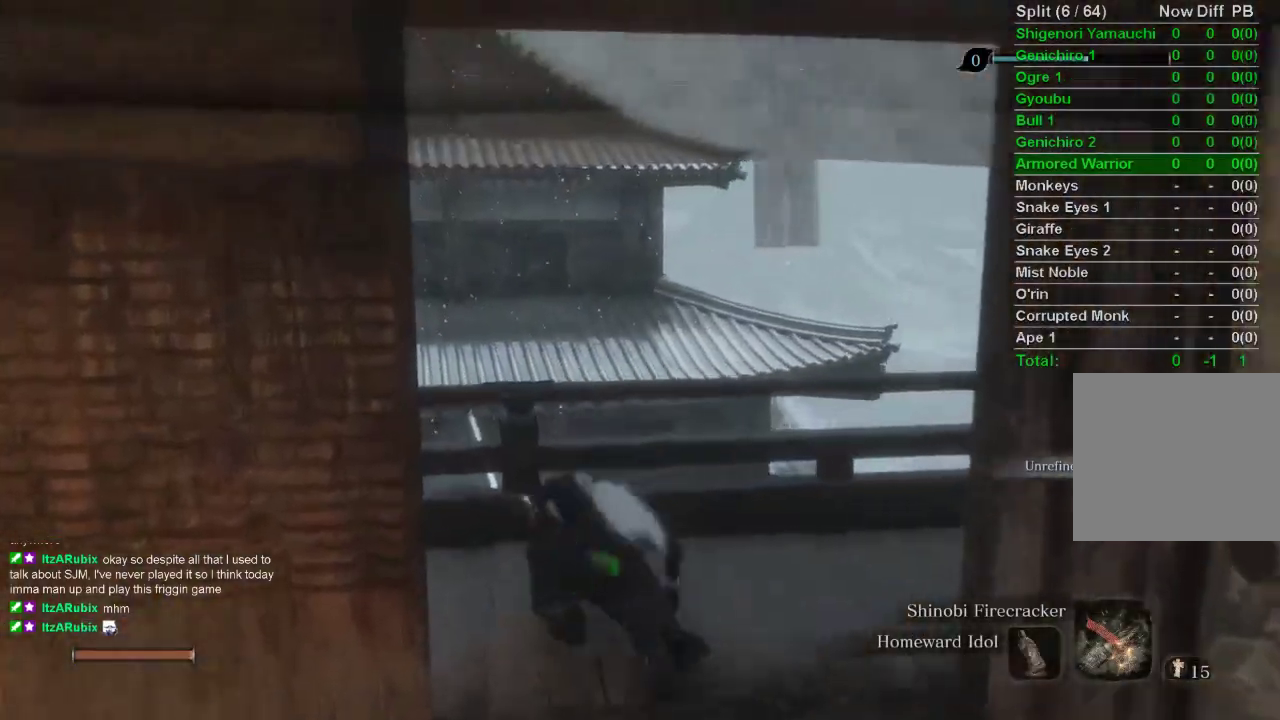
{"buttons": ["CIRCLE"], "left_stick": "up", "right_stick": "center", "events": [[67, "CROSS", "up"], [67, "right_stick", "up"], [267, "right_stick", "center"], [500, "CIRCLE", "down"]]}
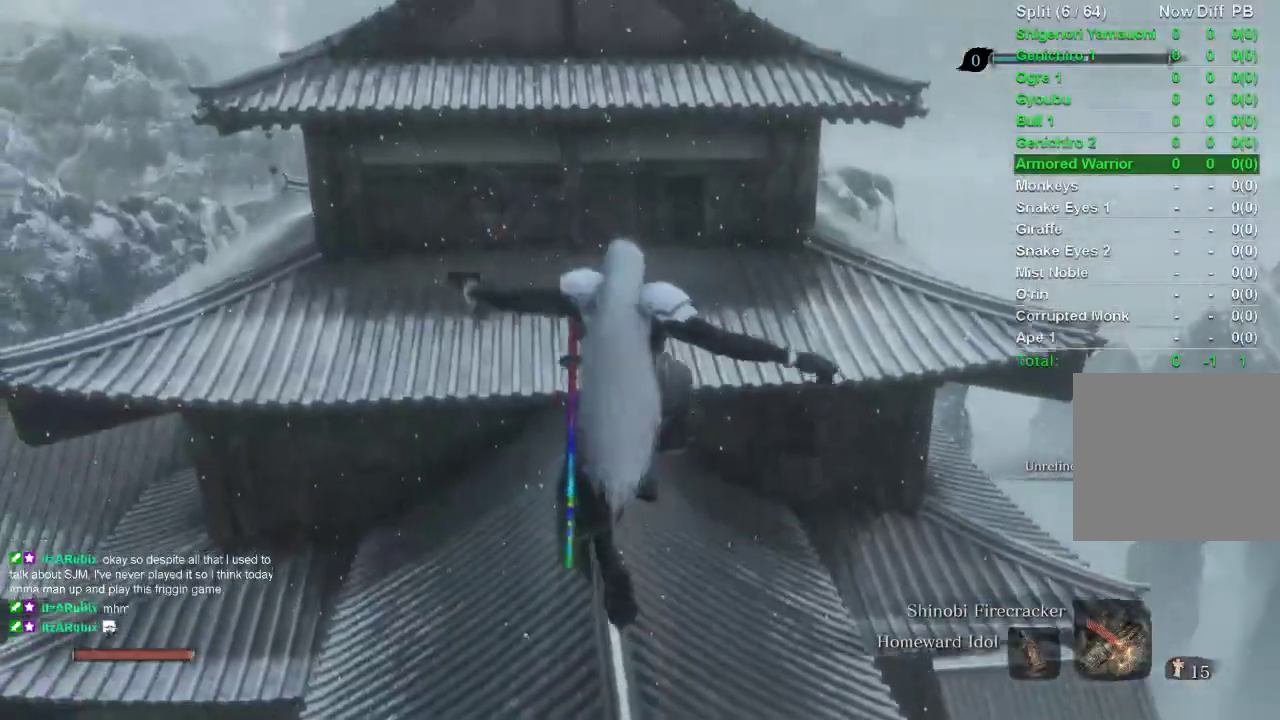
{"buttons": ["CIRCLE"], "left_stick": "up", "right_stick": "center", "events": []}
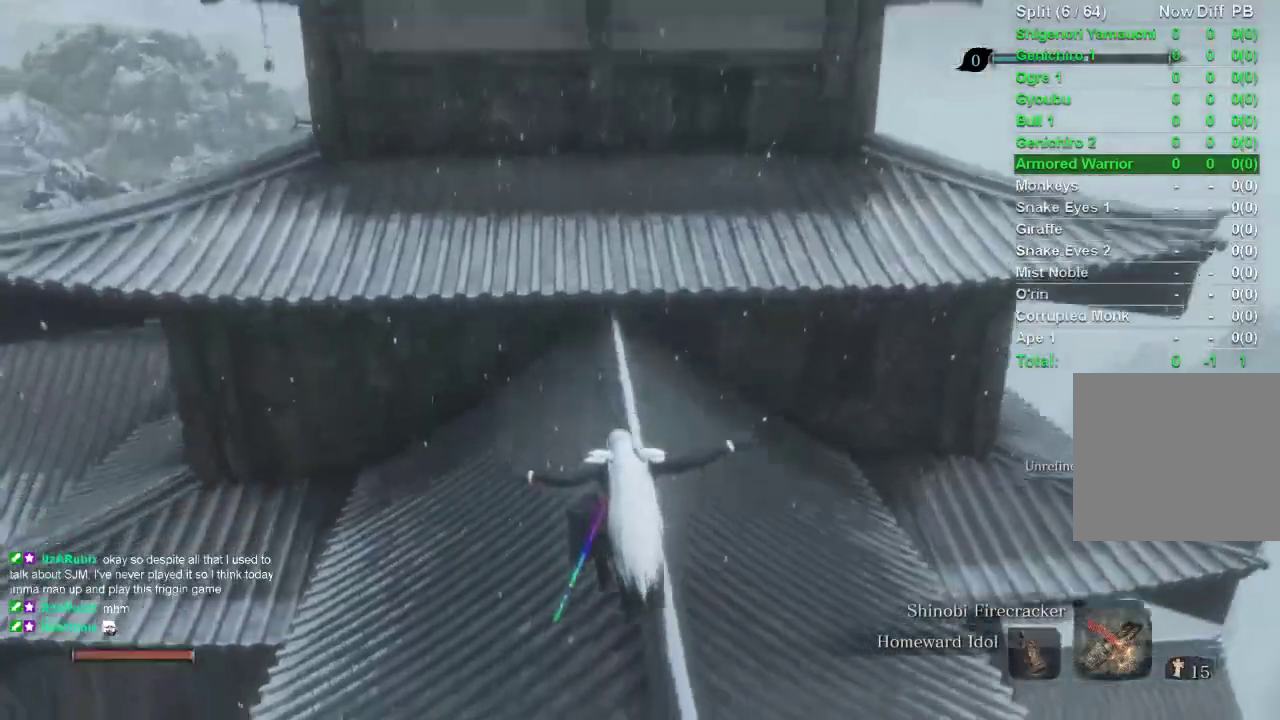
{"buttons": ["CIRCLE"], "left_stick": "up", "right_stick": "center", "events": []}
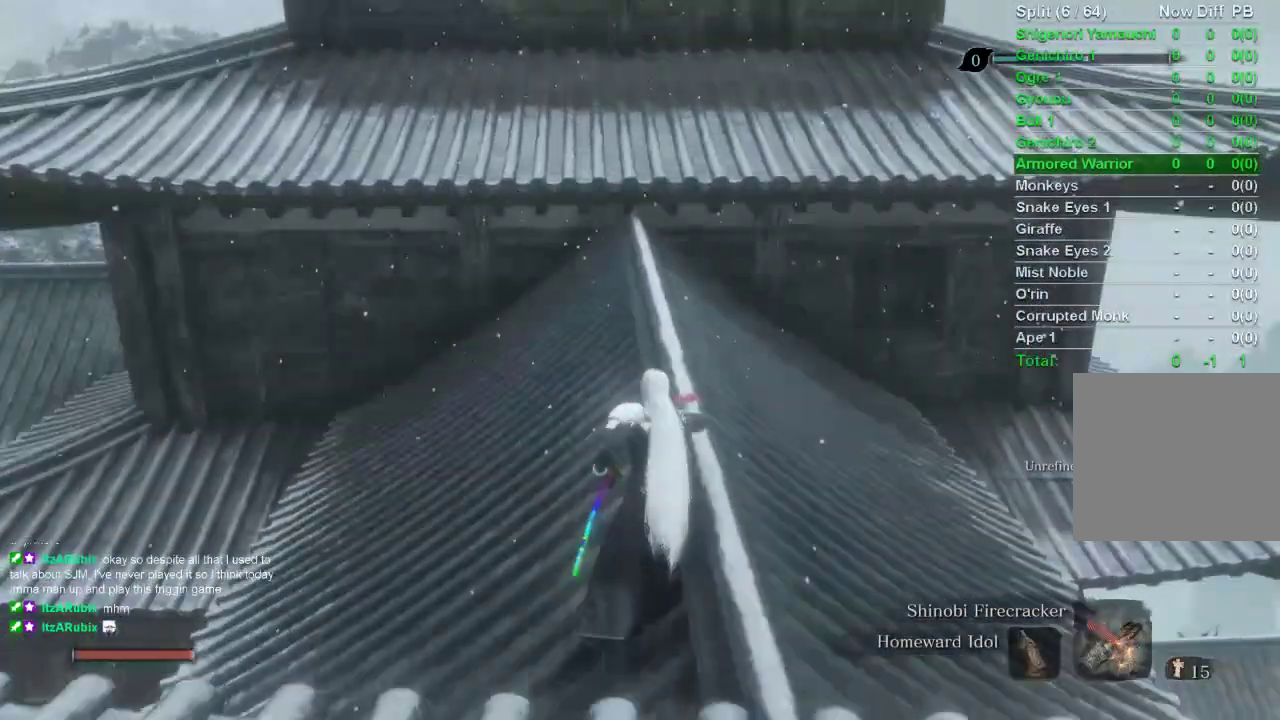
{"buttons": ["CROSS", "CIRCLE"], "left_stick": "up", "right_stick": "center", "events": [[483, "CROSS", "down"]]}
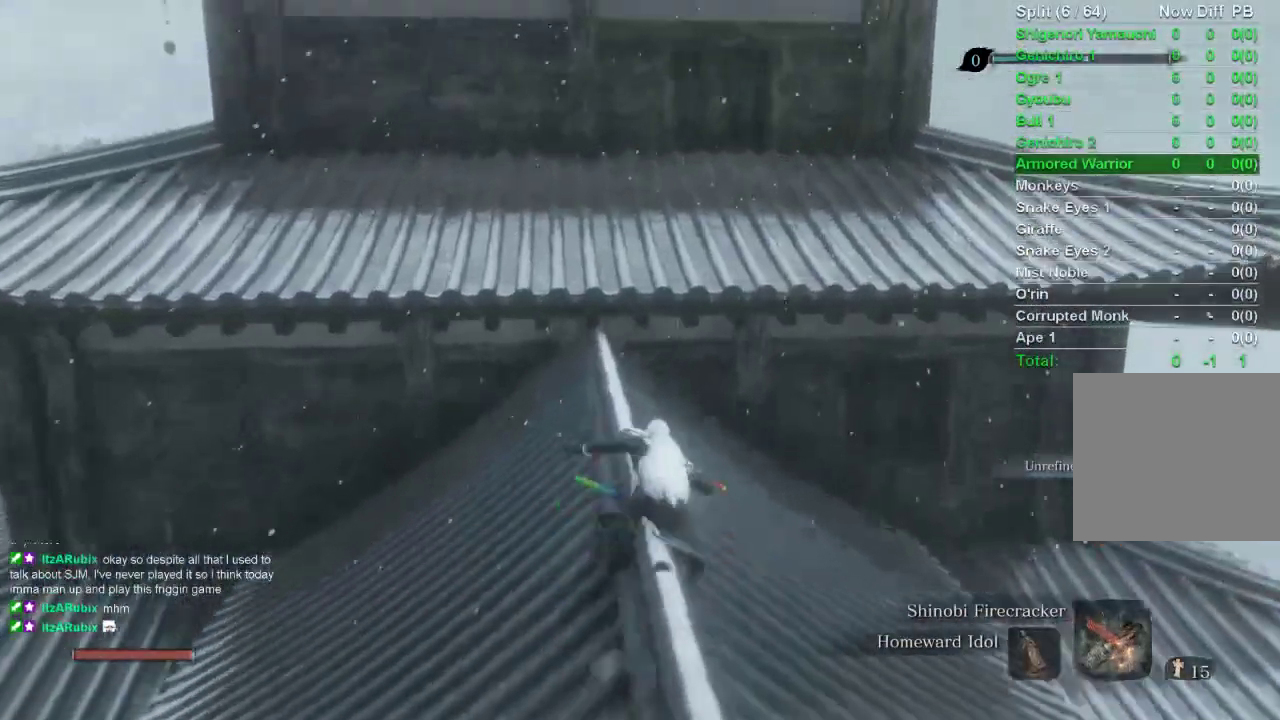
{"buttons": ["CIRCLE"], "left_stick": "up", "right_stick": "up-right", "events": [[33, "CROSS", "up"], [83, "CROSS", "down"], [167, "CROSS", "up"], [367, "right_stick", "up-right"]]}
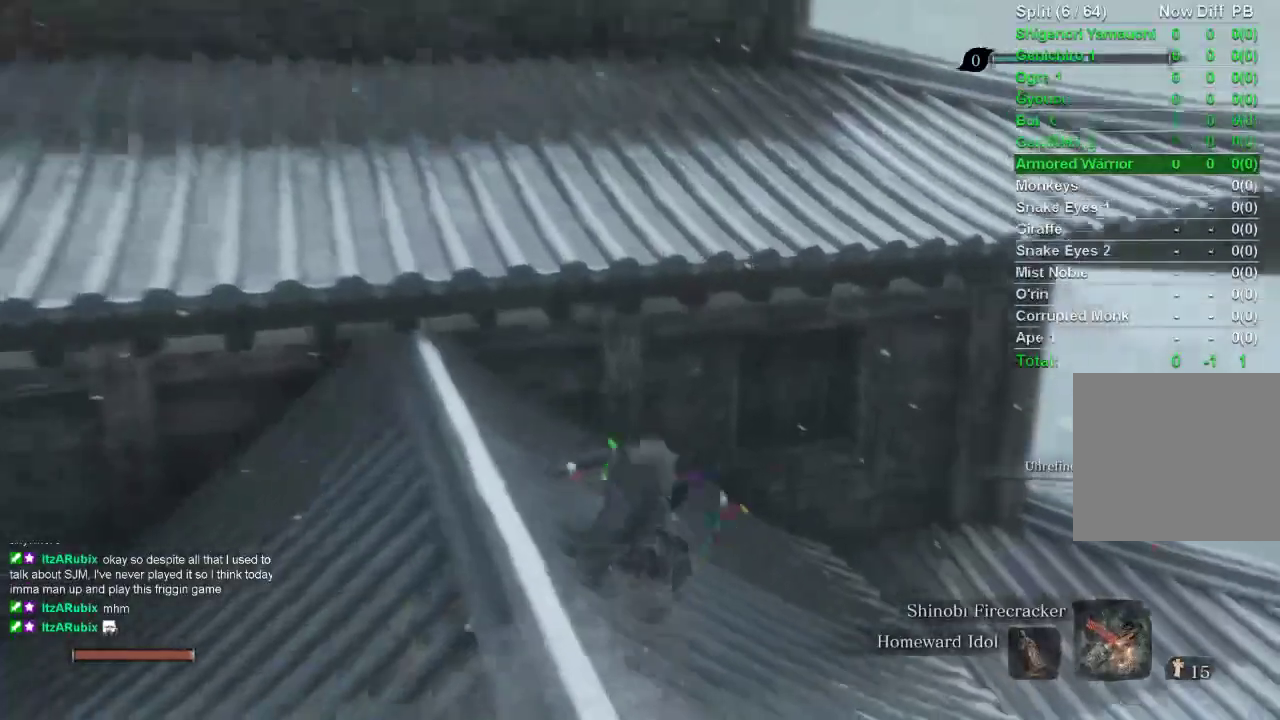
{"buttons": ["CIRCLE"], "left_stick": "up", "right_stick": "center", "events": [[250, "right_stick", "center"]]}
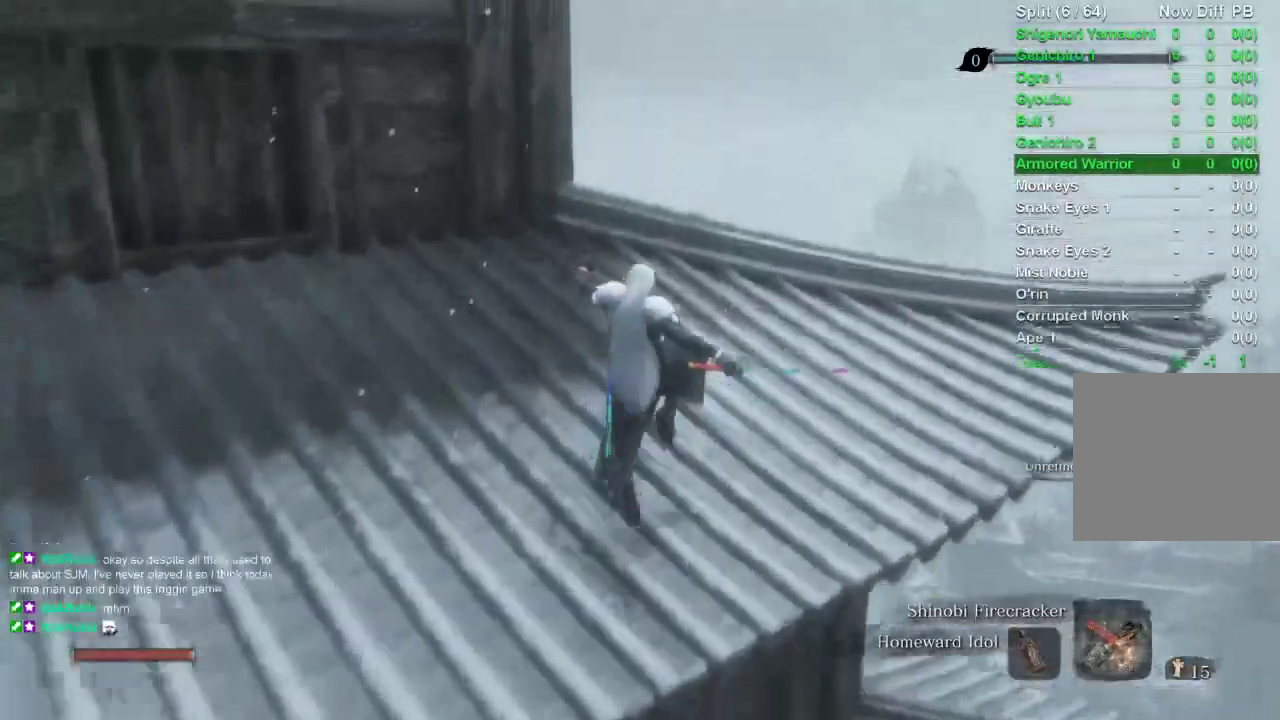
{"buttons": ["CIRCLE"], "left_stick": "up", "right_stick": "up-left", "events": [[333, "right_stick", "up-left"]]}